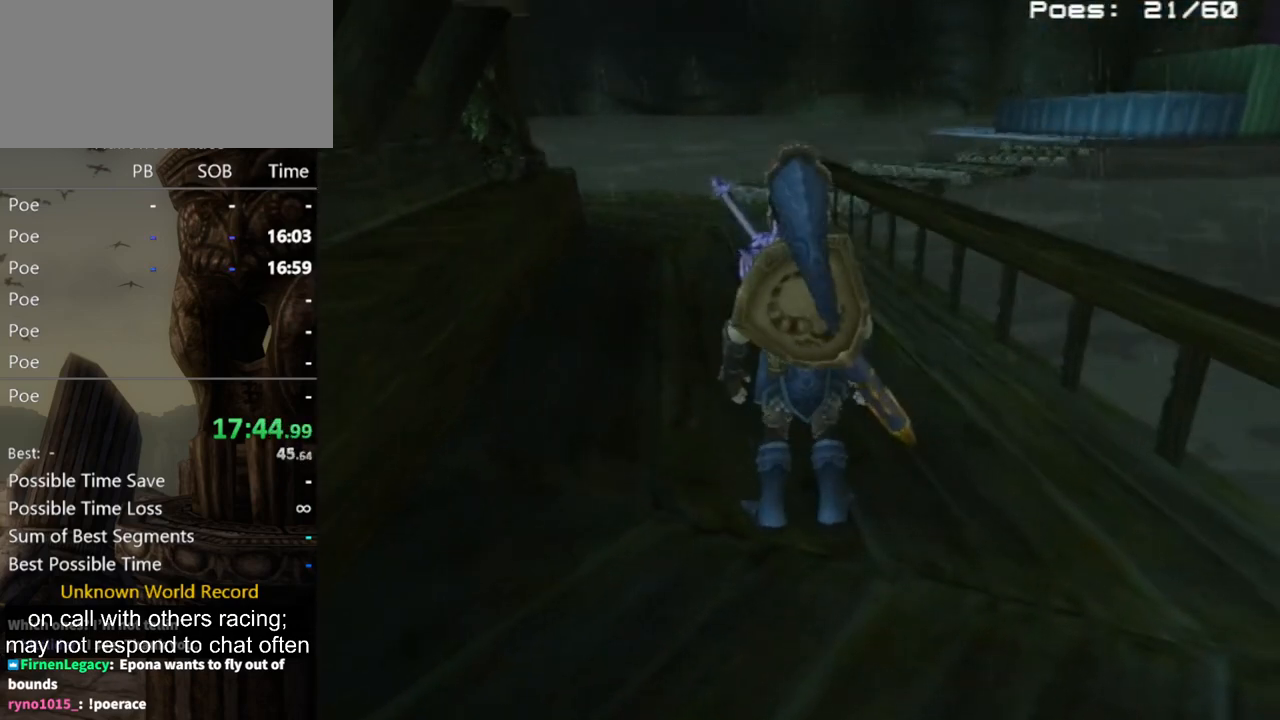
Gameplay with a controller (Nintendo layout); each line is a JSON object with the inputs held at the frame after it. "events" lists button and stick changes between this image and that frame as [ms after this image, input, new state], when the widget could be followed in between. Not read: L3 R3.
{"buttons": [], "left_stick": "down-left", "right_stick": "center", "events": [[333, "A", "down"], [400, "A", "up"], [467, "left_stick", "down-left"]]}
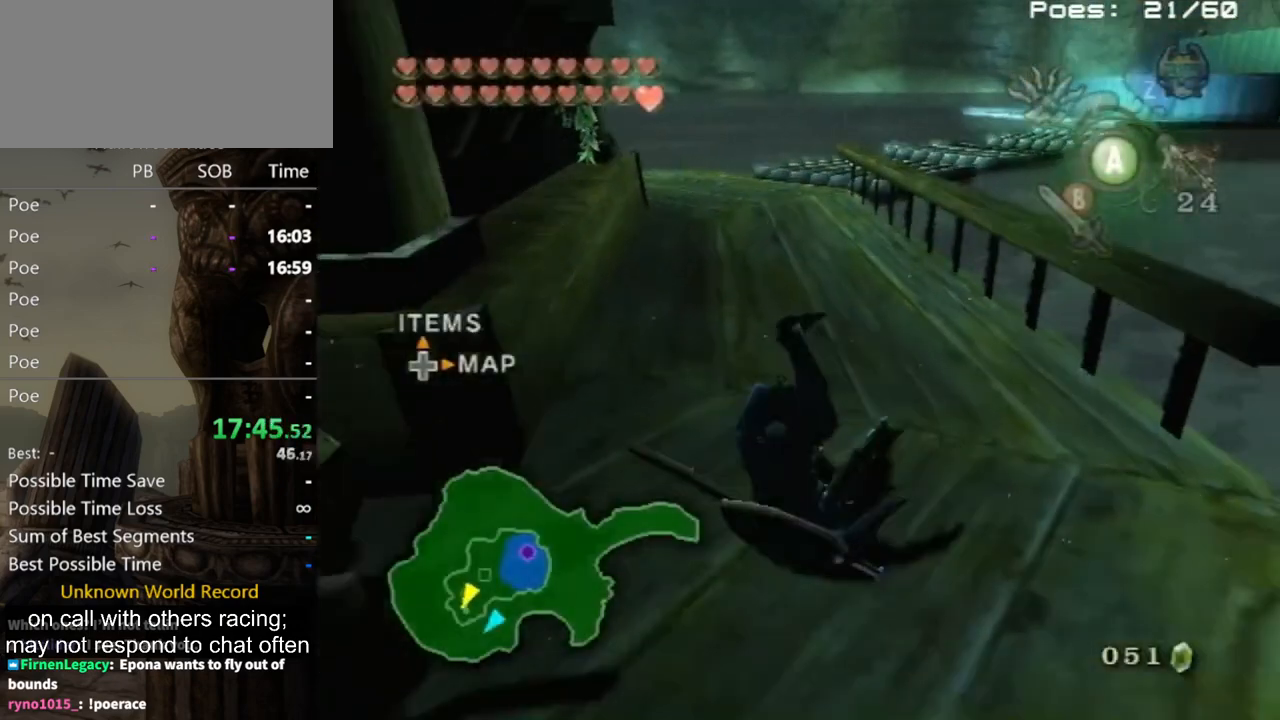
{"buttons": [], "left_stick": "up", "right_stick": "center", "events": [[200, "left_stick", "left"], [467, "left_stick", "up"]]}
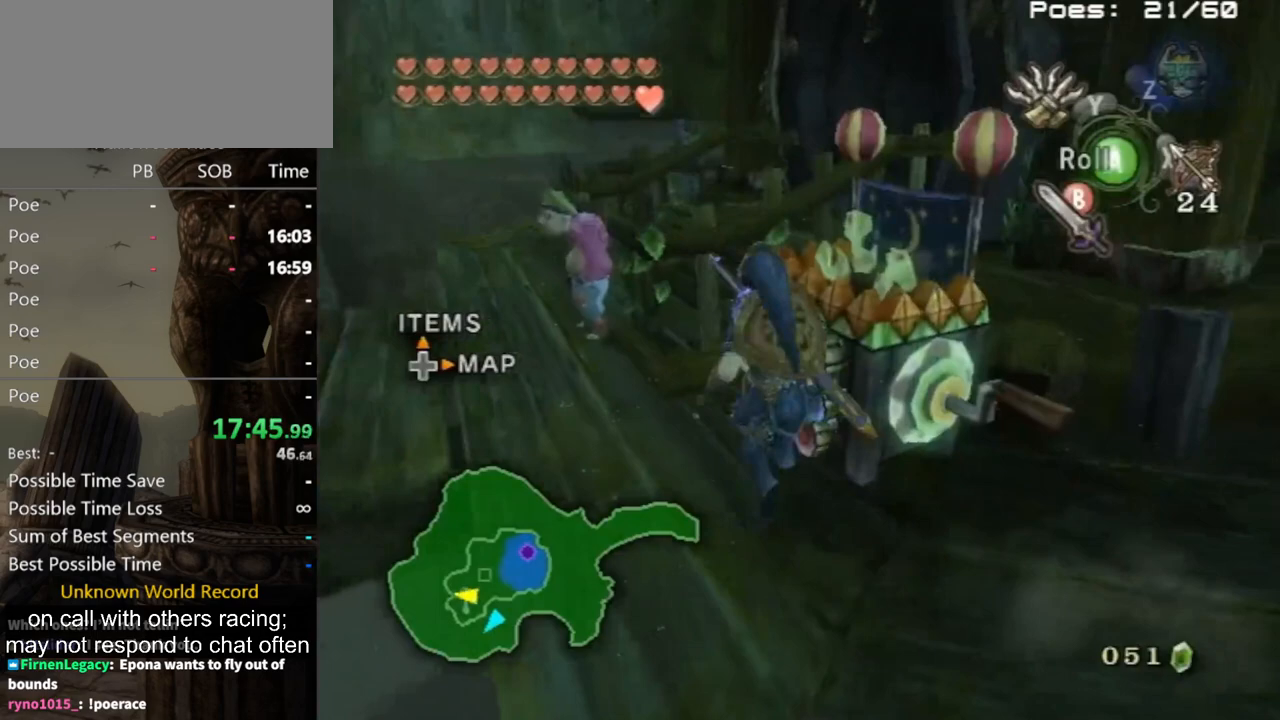
{"buttons": [], "left_stick": "up", "right_stick": "left", "events": [[100, "left_stick", "up-left"], [333, "right_stick", "left"], [433, "left_stick", "up"]]}
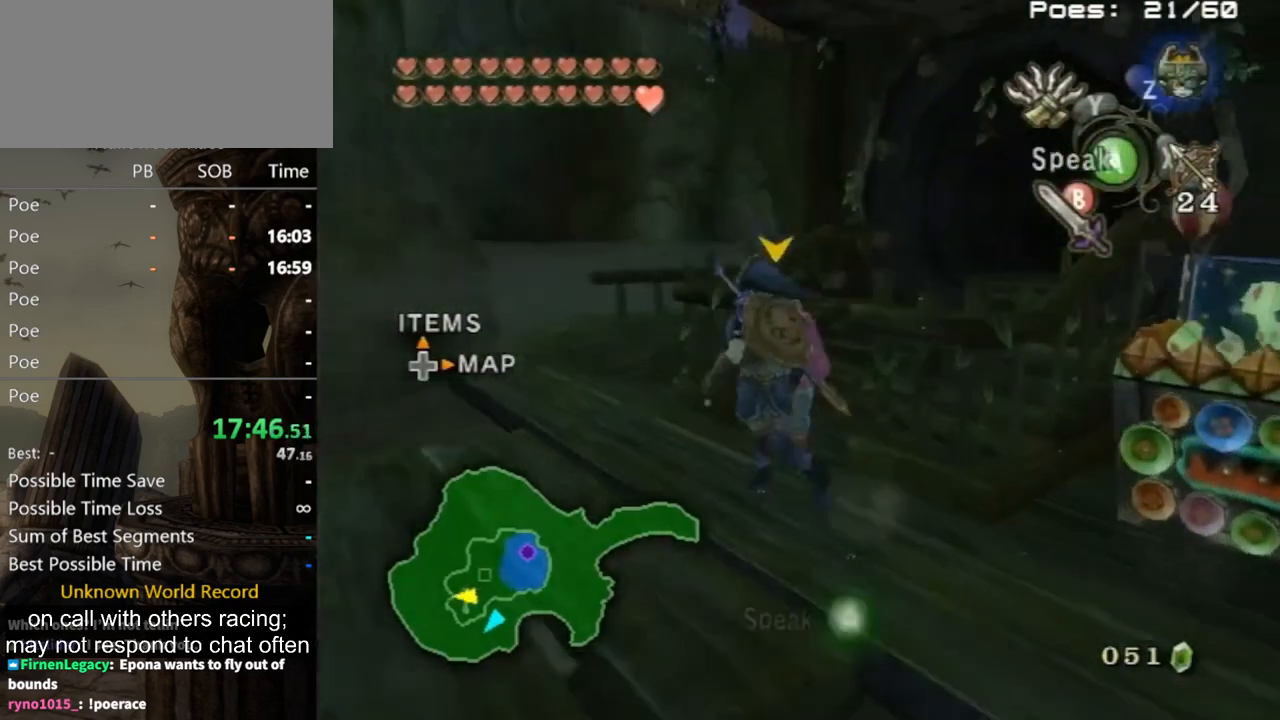
{"buttons": ["A"], "left_stick": "center", "right_stick": "center", "events": [[33, "left_stick", "up-right"], [67, "right_stick", "center"], [133, "L1", "down"], [133, "left_stick", "center"], [167, "A", "down"], [267, "L1", "up"], [333, "A", "up"], [500, "A", "down"]]}
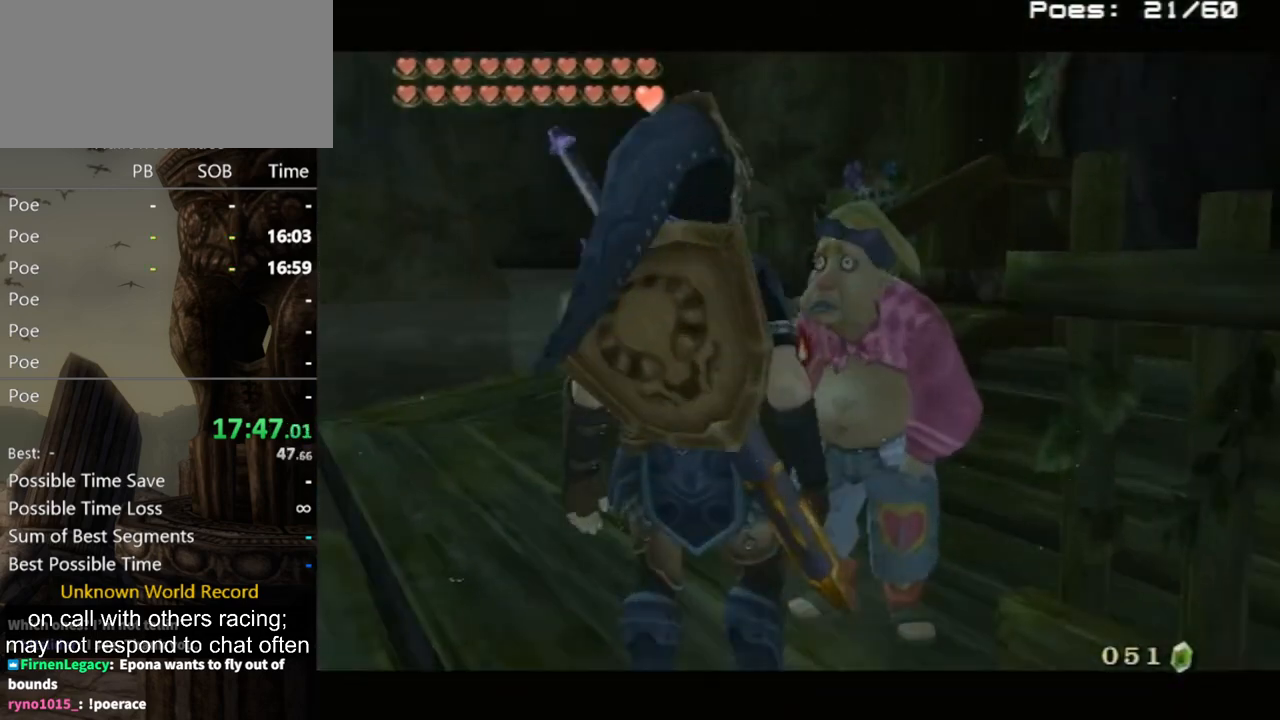
{"buttons": ["B"], "left_stick": "center", "right_stick": "center", "events": [[300, "A", "up"], [333, "B", "down"], [400, "A", "down"], [400, "B", "up"], [433, "A", "up"], [467, "B", "down"]]}
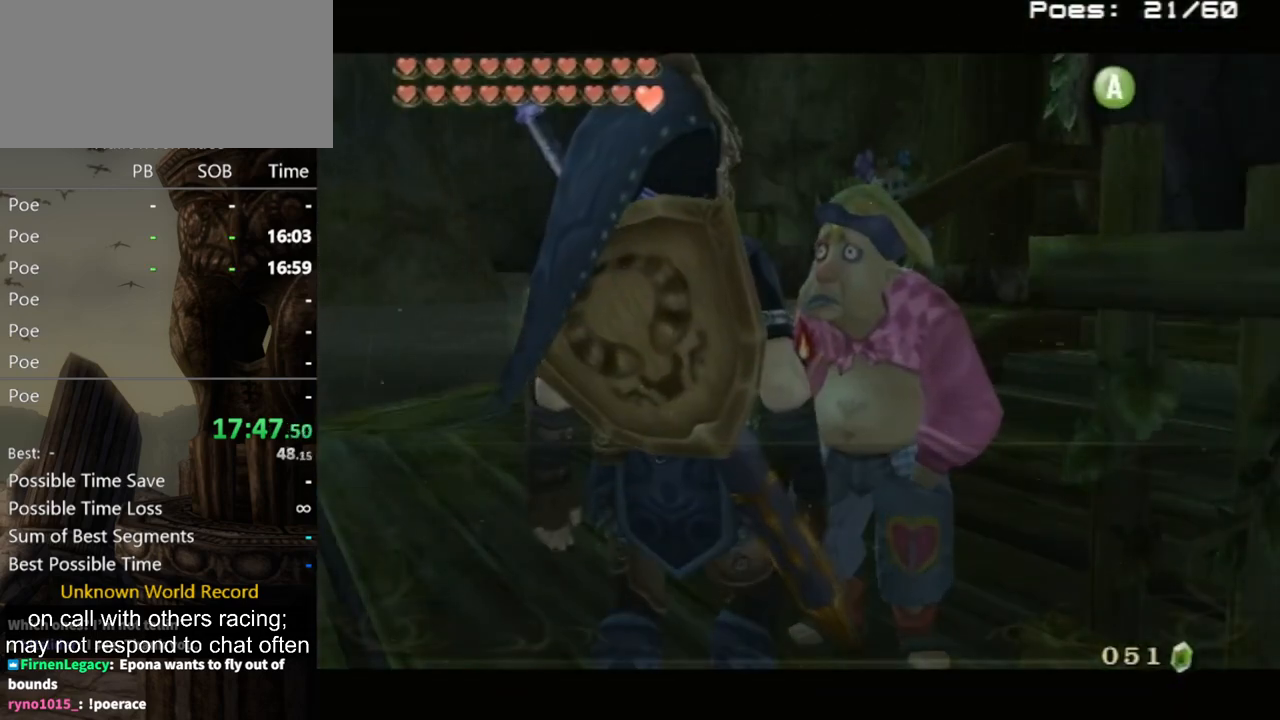
{"buttons": [], "left_stick": "center", "right_stick": "center", "events": [[33, "A", "down"], [33, "B", "up"], [100, "A", "up"], [100, "B", "down"], [167, "A", "down"], [167, "B", "up"], [233, "A", "up"], [233, "B", "down"], [300, "A", "down"], [300, "B", "up"], [333, "A", "up"], [333, "B", "down"], [400, "A", "down"], [400, "B", "up"], [467, "A", "up"], [467, "B", "down"], [500, "B", "up"]]}
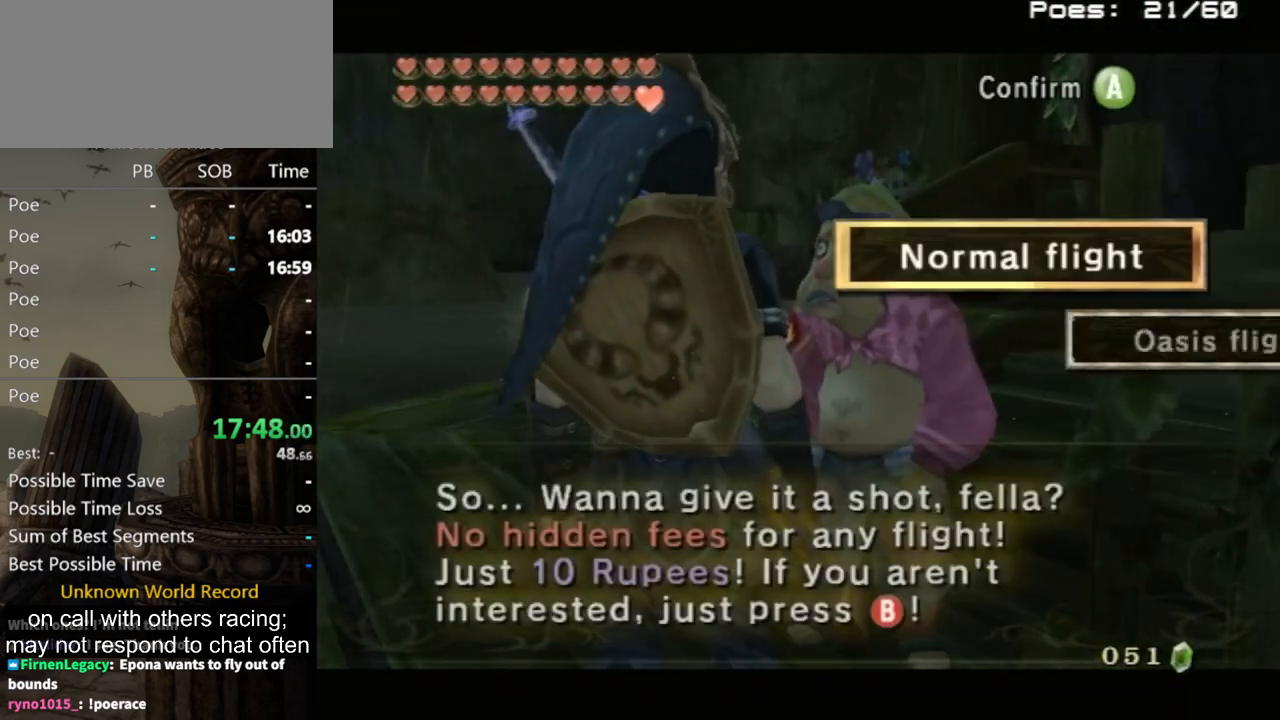
{"buttons": [], "left_stick": "center", "right_stick": "center", "events": [[33, "A", "down"], [100, "A", "up"], [167, "A", "down"], [267, "A", "up"], [333, "A", "down"], [367, "A", "up"], [433, "A", "down"], [500, "A", "up"]]}
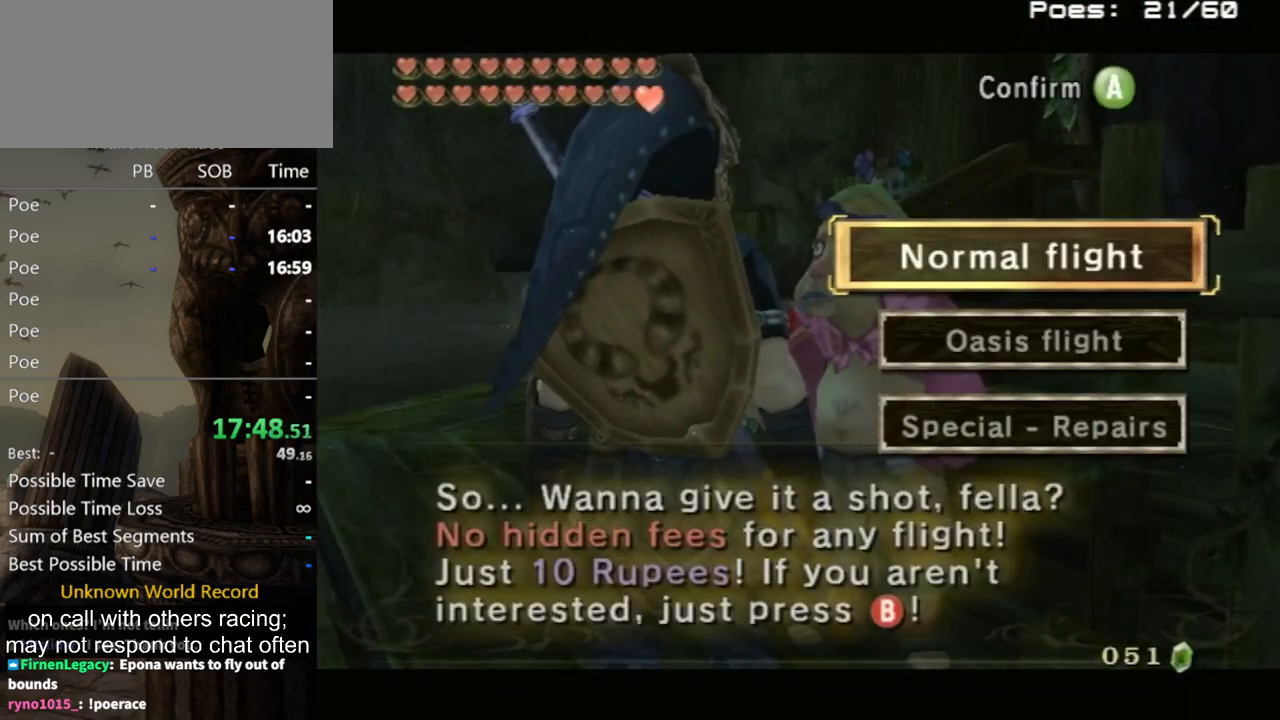
{"buttons": ["A"], "left_stick": "center", "right_stick": "center", "events": [[67, "A", "down"], [167, "A", "up"], [233, "A", "down"], [267, "A", "up"], [367, "A", "down"], [400, "A", "up"], [467, "A", "down"]]}
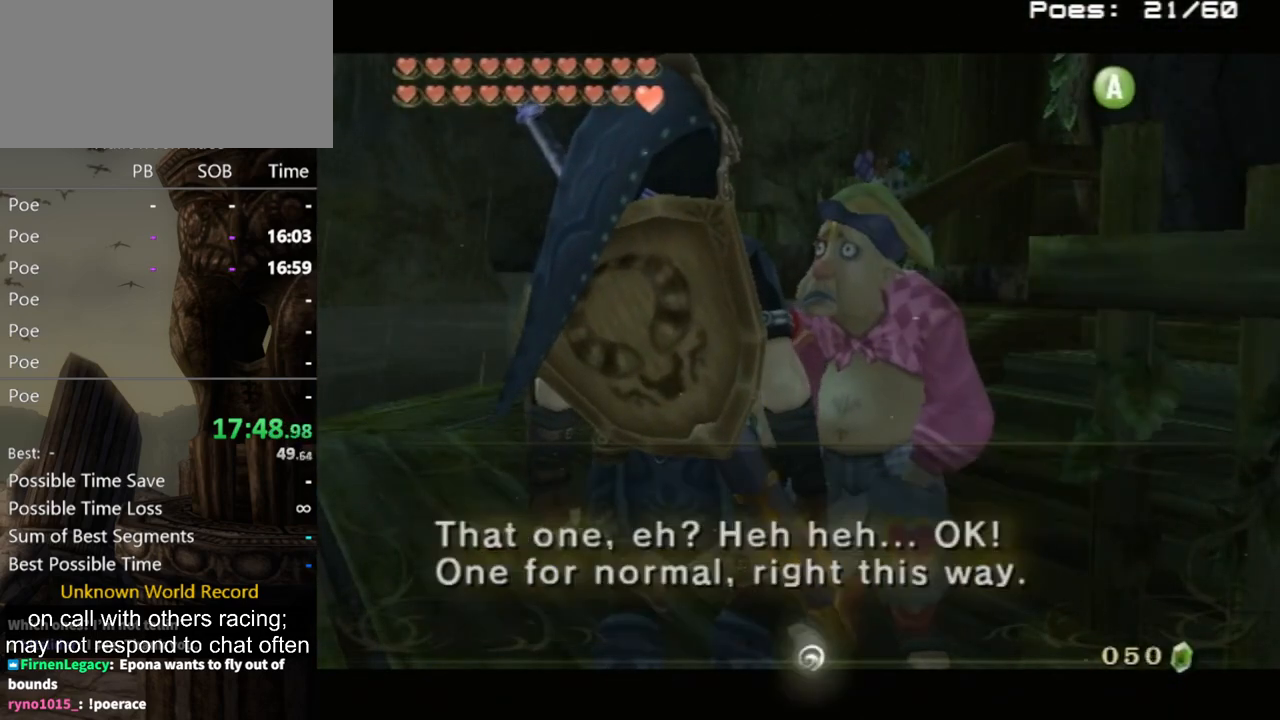
{"buttons": [], "left_stick": "up-left", "right_stick": "center", "events": [[33, "A", "up"], [67, "B", "down"], [100, "A", "down"], [133, "B", "up"], [167, "A", "up"], [167, "B", "down"], [233, "A", "down"], [233, "B", "up"], [300, "A", "up"], [300, "B", "down"], [333, "A", "down"], [333, "B", "up"], [400, "A", "up"], [500, "left_stick", "up-left"]]}
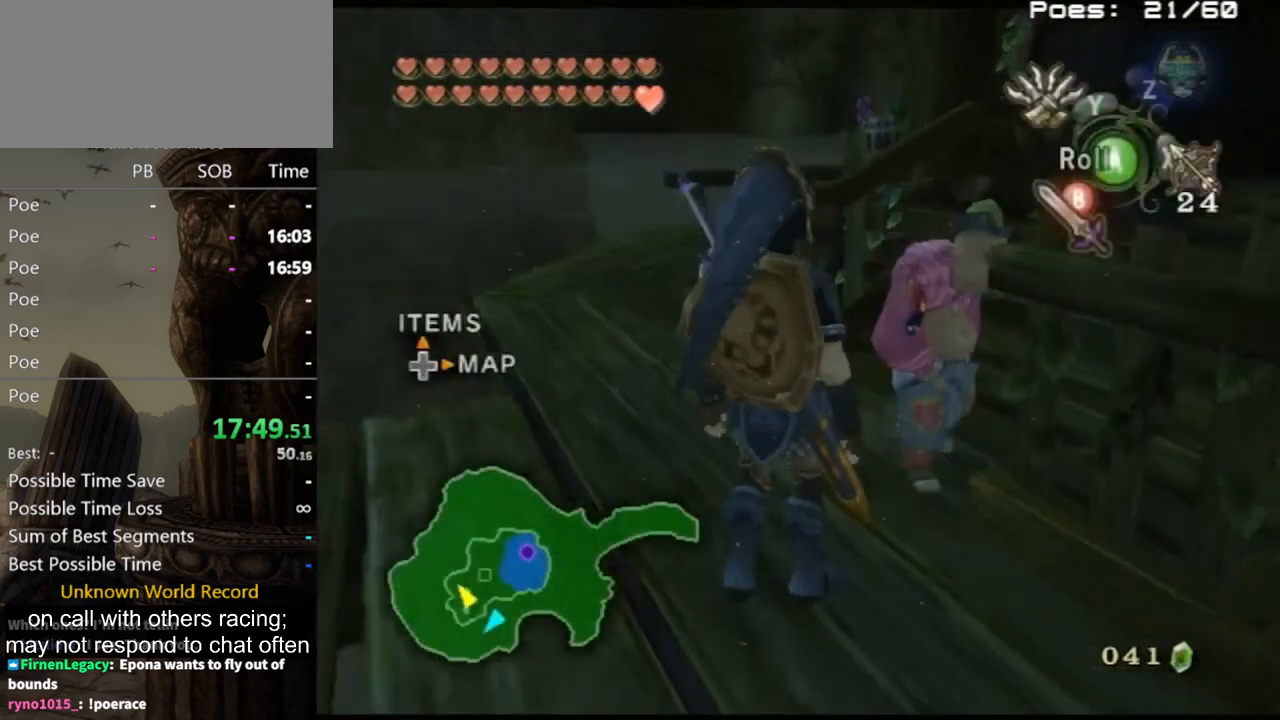
{"buttons": [], "left_stick": "up-right", "right_stick": "center", "events": [[167, "right_stick", "left"], [200, "left_stick", "up-right"], [400, "right_stick", "center"]]}
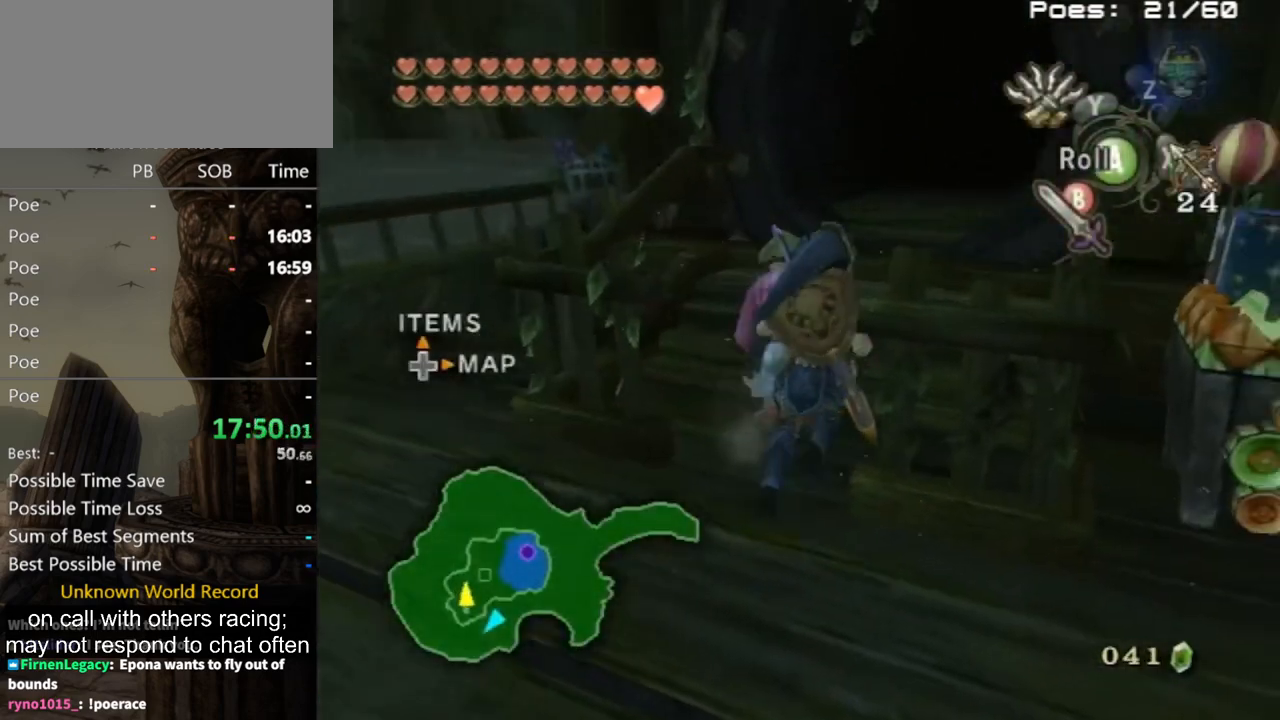
{"buttons": [], "left_stick": "up", "right_stick": "center", "events": [[133, "left_stick", "up"]]}
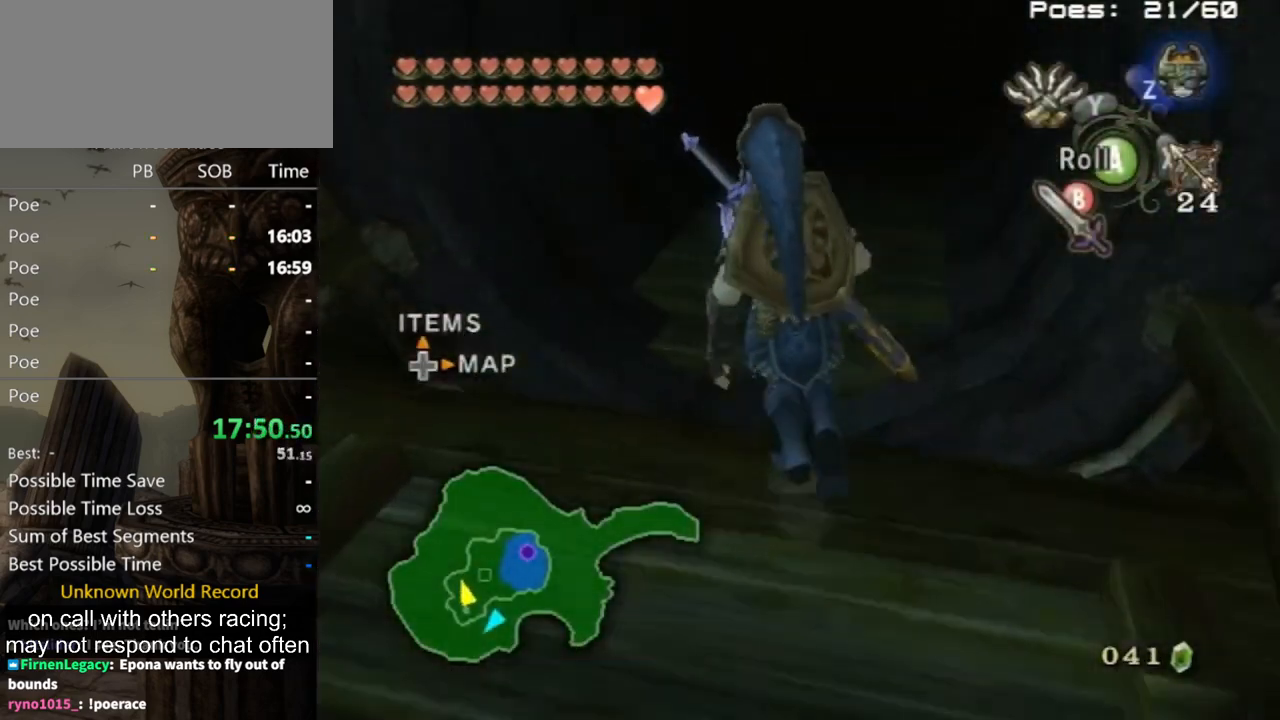
{"buttons": [], "left_stick": "center", "right_stick": "center", "events": [[33, "A", "down"], [100, "A", "up"], [400, "START", "down"], [467, "START", "up"], [500, "left_stick", "center"]]}
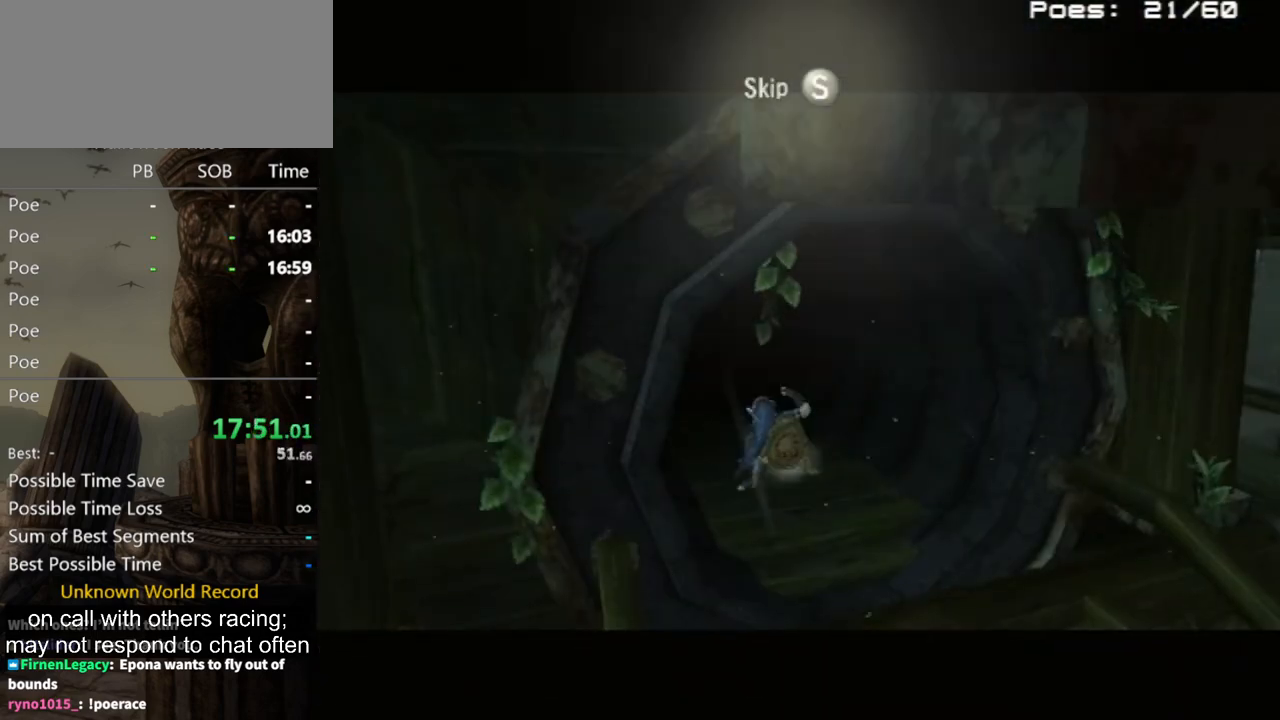
{"buttons": [], "left_stick": "center", "right_stick": "center", "events": [[67, "START", "down"], [100, "START", "up"], [167, "START", "down"], [200, "START", "up"], [267, "START", "down"], [333, "START", "up"], [367, "START", "down"], [433, "START", "up"]]}
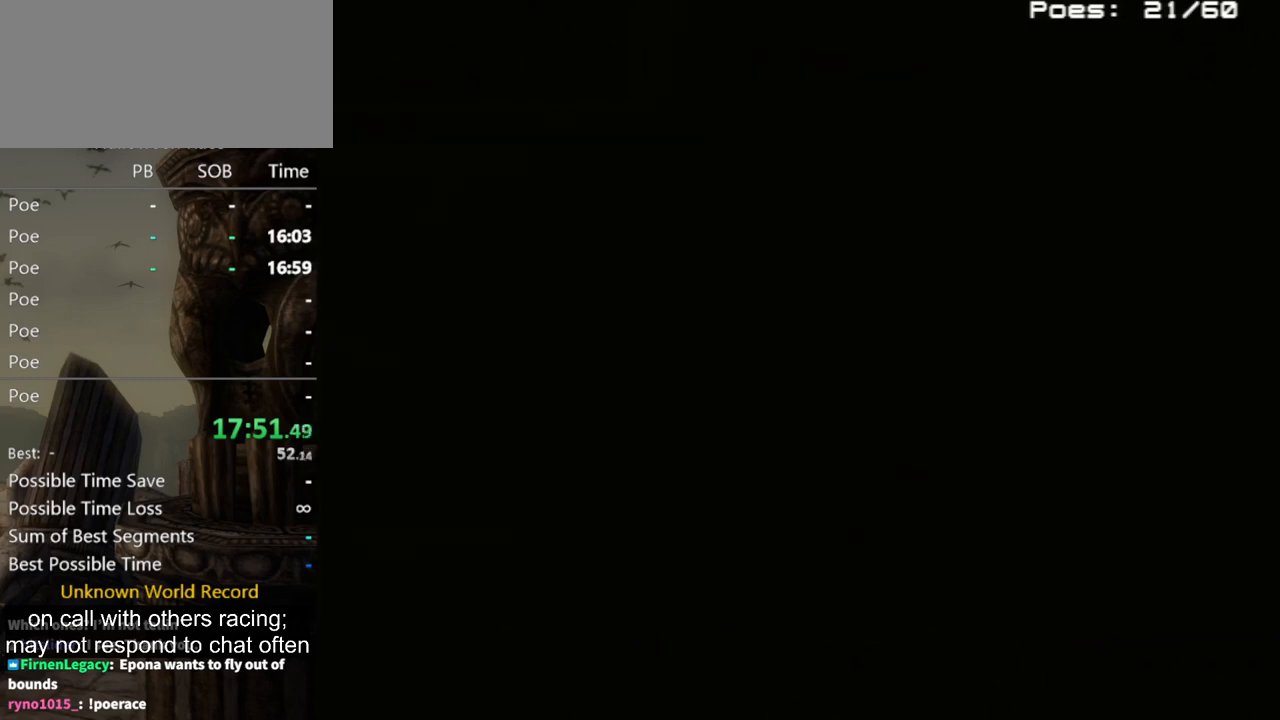
{"buttons": [], "left_stick": "center", "right_stick": "center", "events": []}
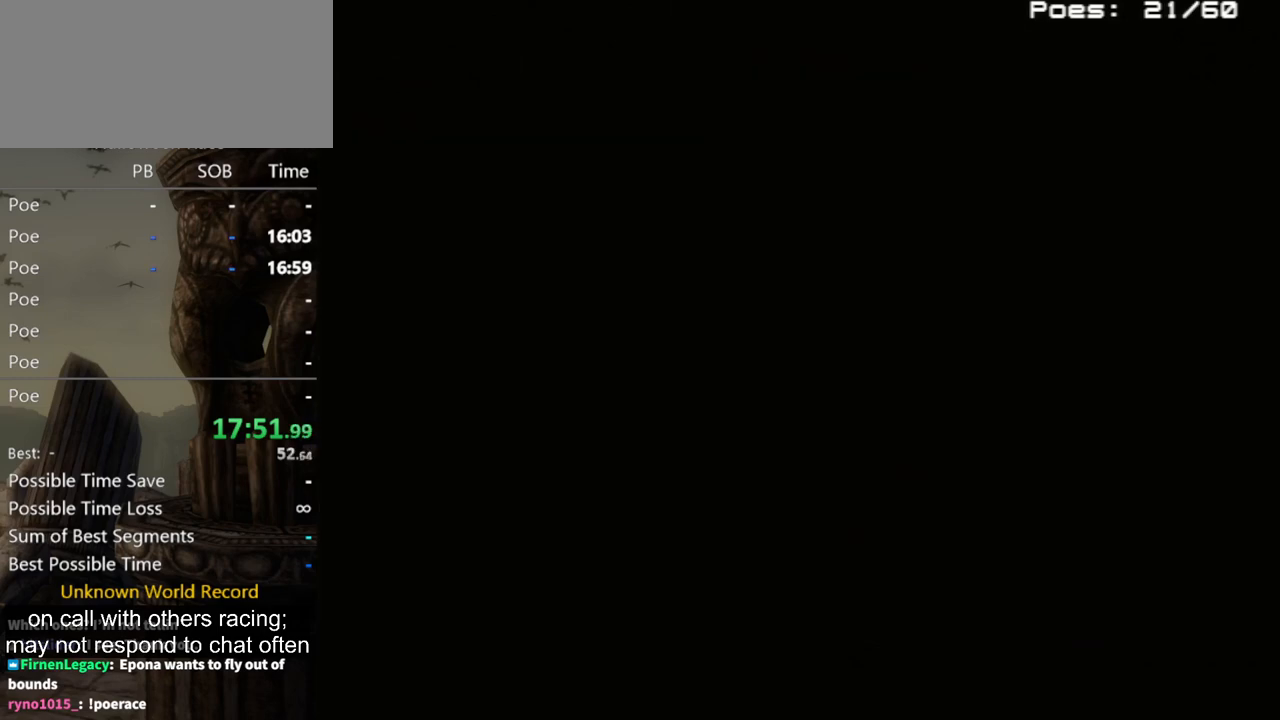
{"buttons": [], "left_stick": "center", "right_stick": "center", "events": []}
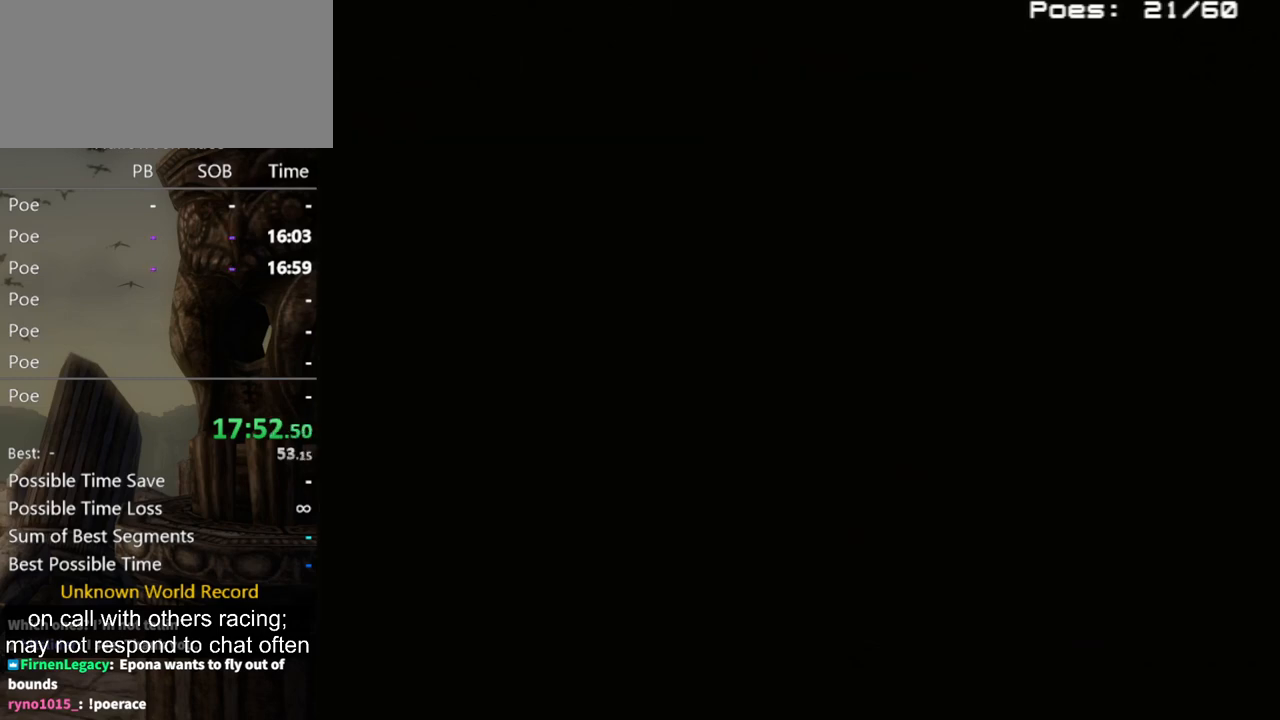
{"buttons": [], "left_stick": "center", "right_stick": "center", "events": []}
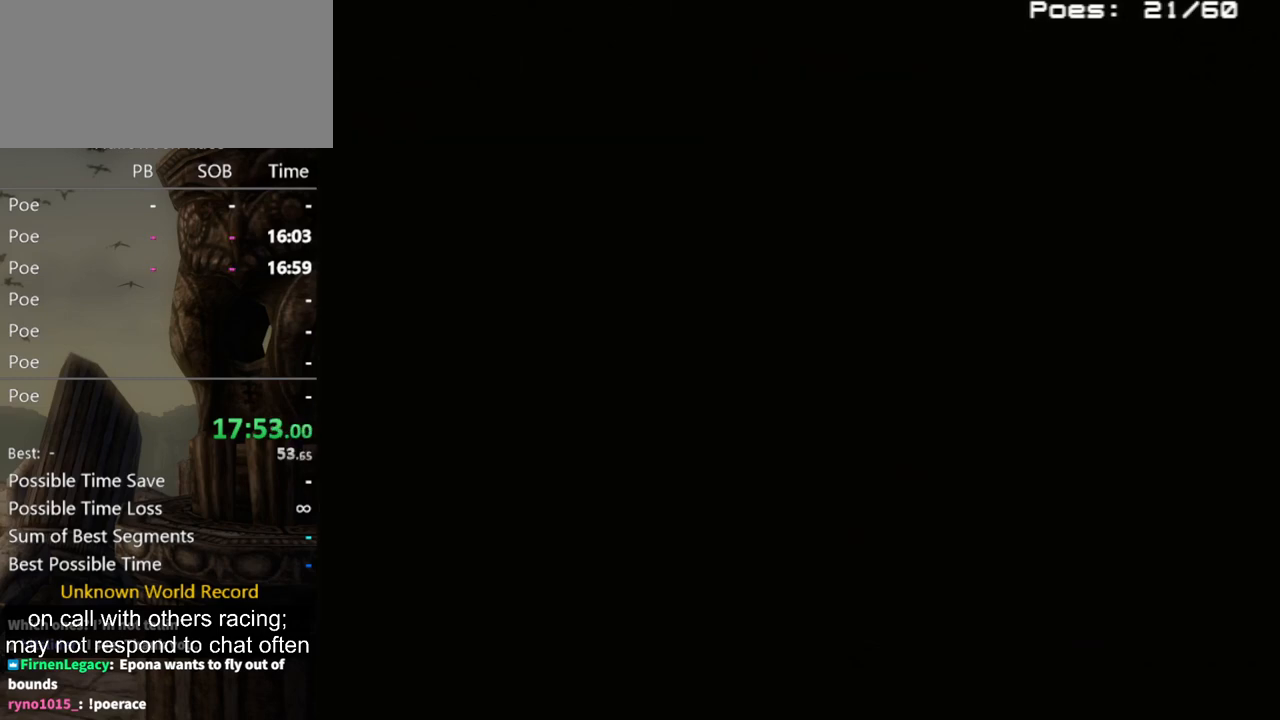
{"buttons": [], "left_stick": "center", "right_stick": "center", "events": []}
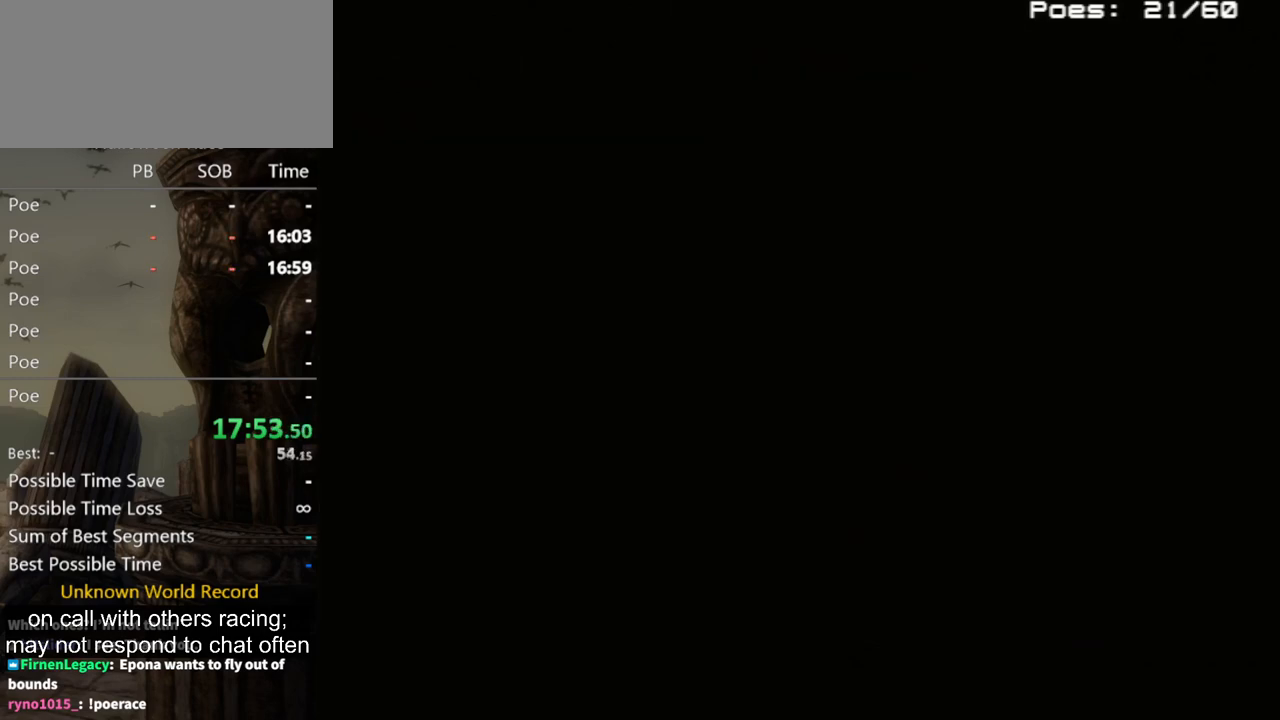
{"buttons": [], "left_stick": "center", "right_stick": "center", "events": []}
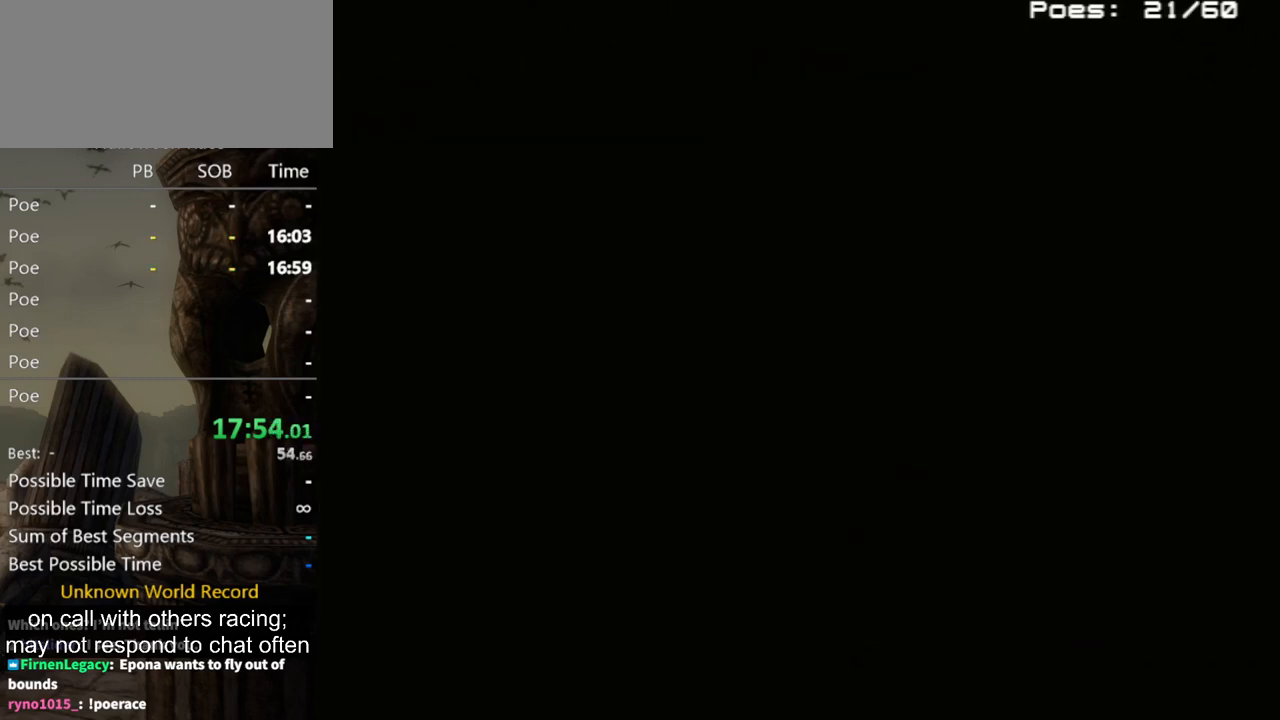
{"buttons": [], "left_stick": "up", "right_stick": "center", "events": [[467, "left_stick", "up"]]}
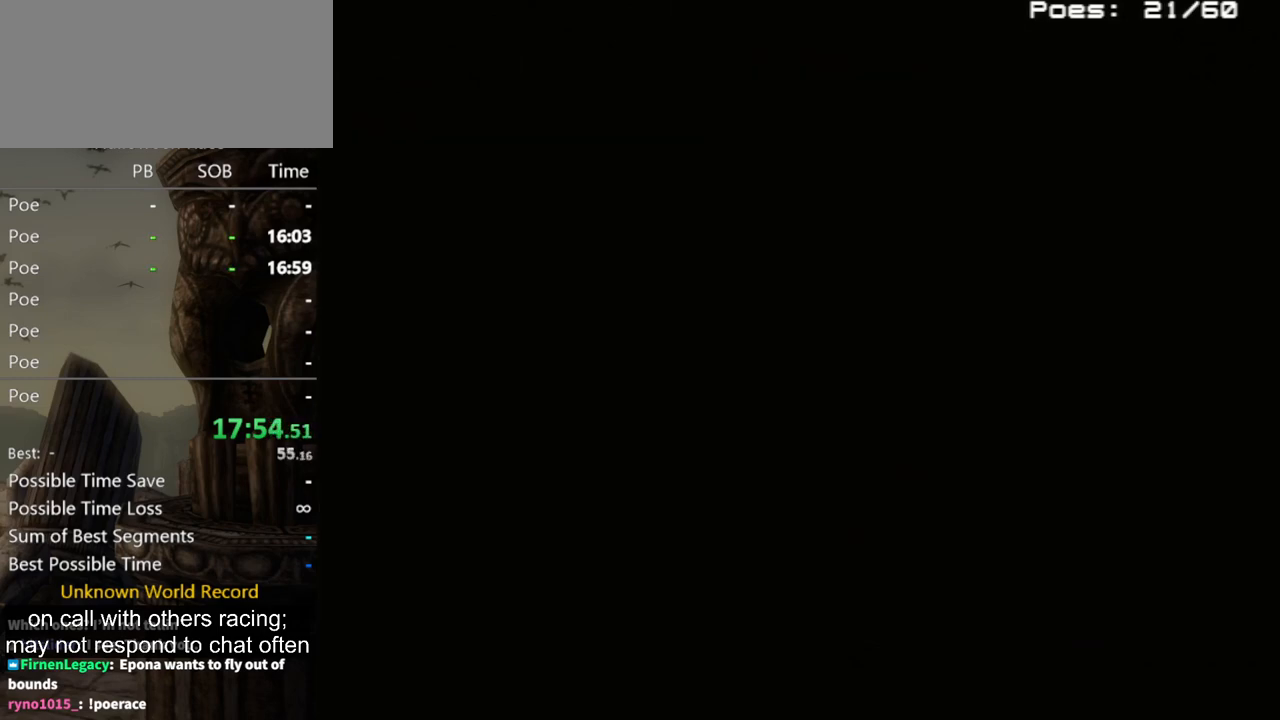
{"buttons": [], "left_stick": "up", "right_stick": "center", "events": []}
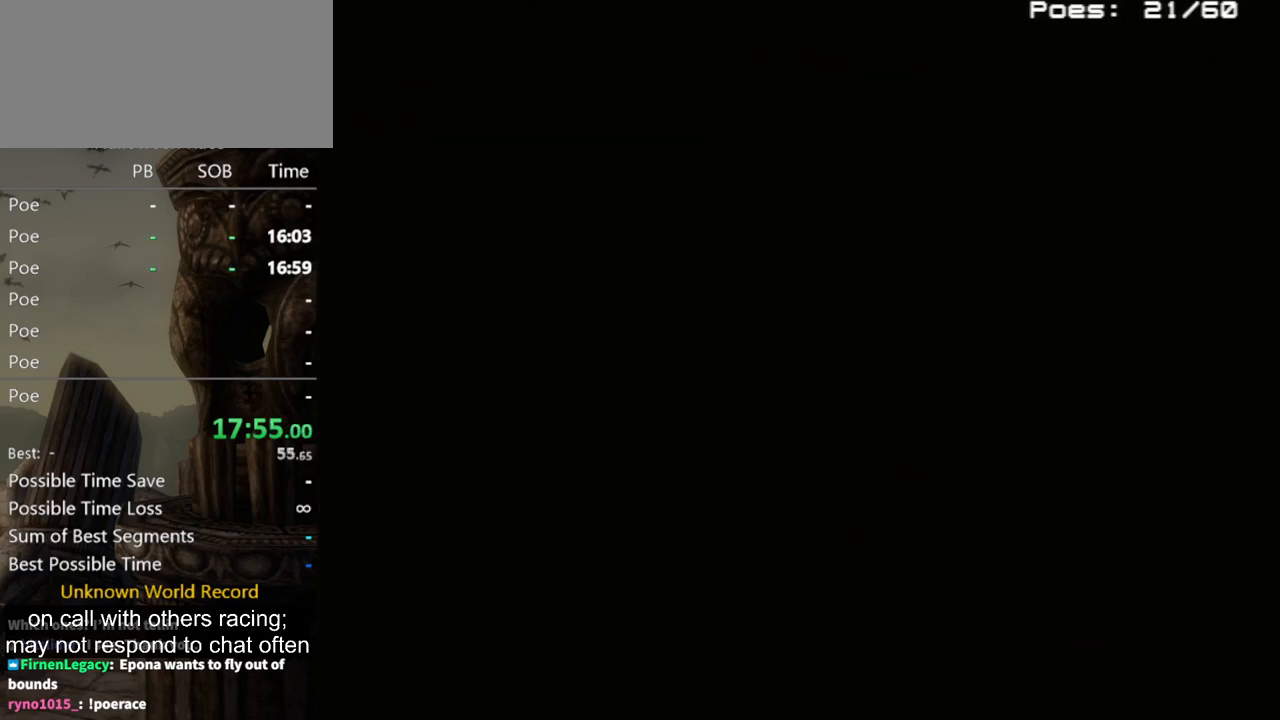
{"buttons": [], "left_stick": "up", "right_stick": "center", "events": []}
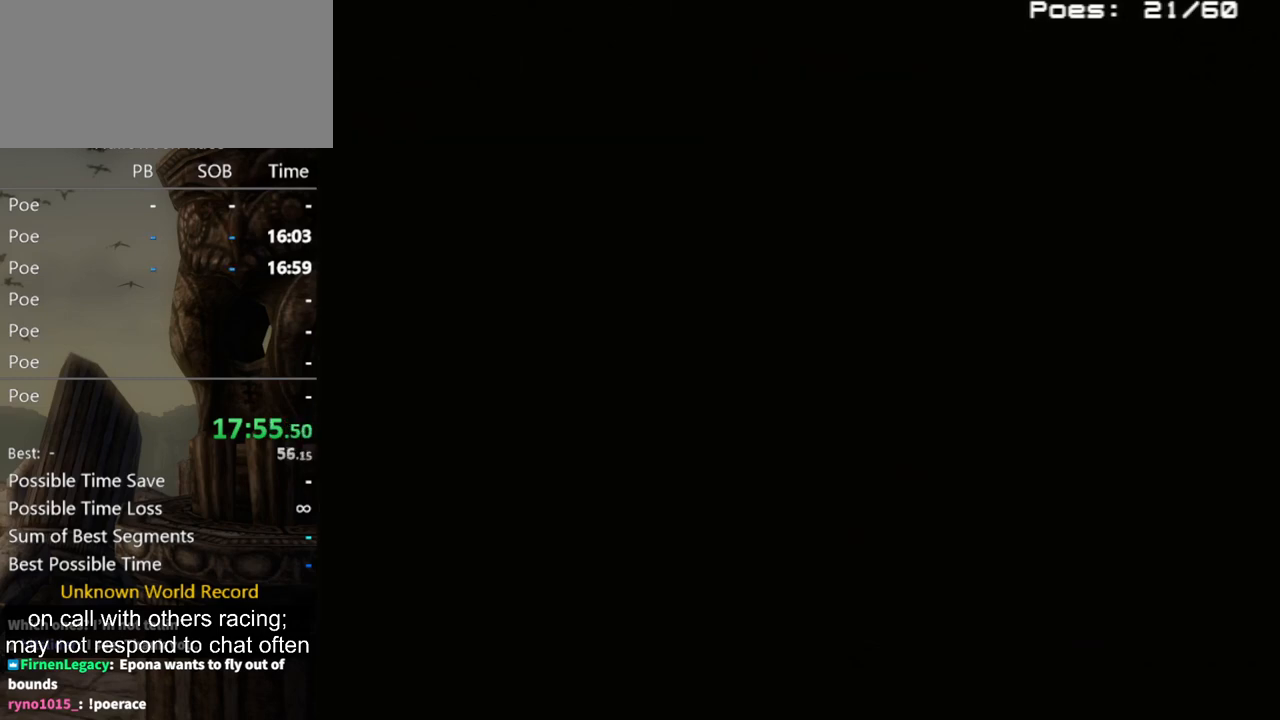
{"buttons": [], "left_stick": "up", "right_stick": "center", "events": []}
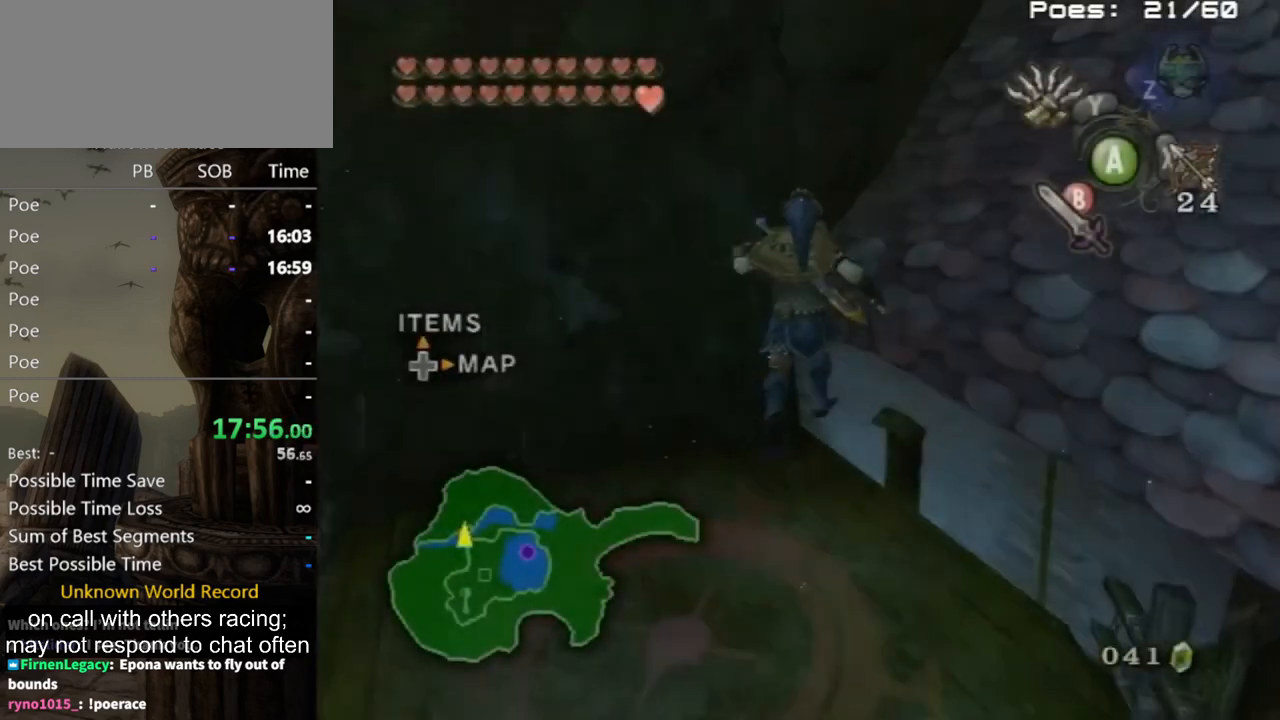
{"buttons": ["A"], "left_stick": "up", "right_stick": "center", "events": [[133, "A", "down"]]}
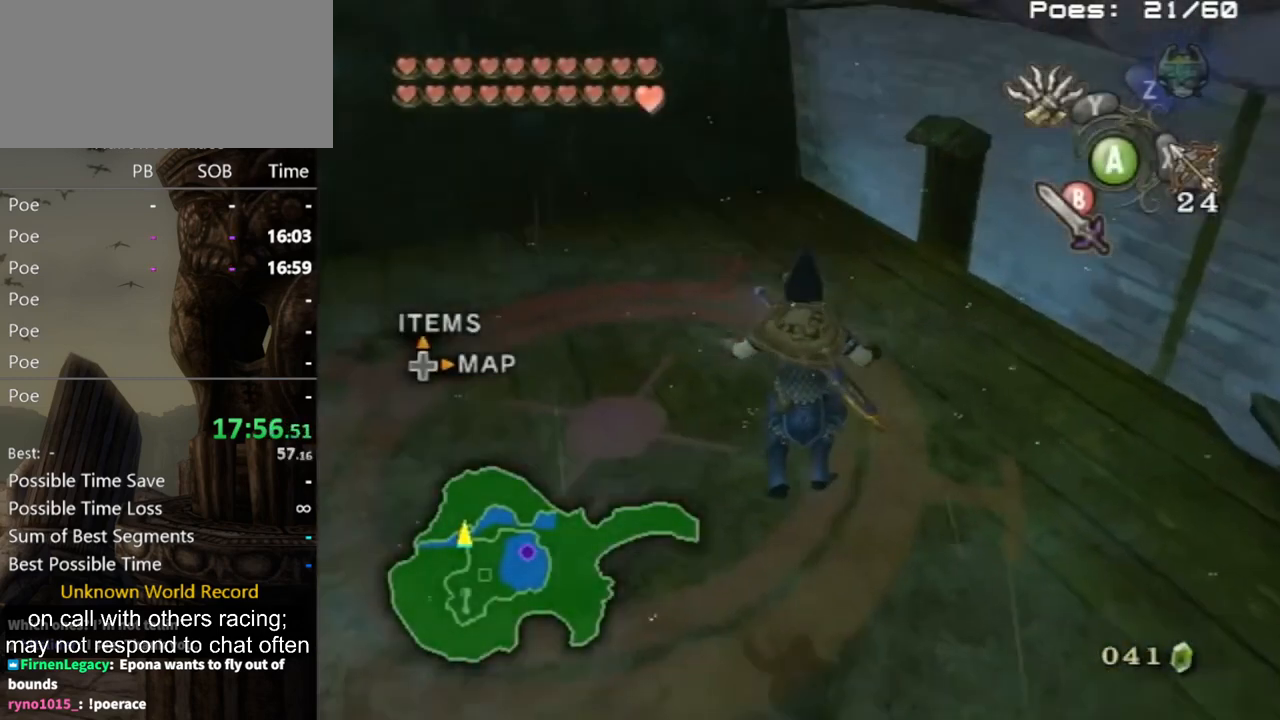
{"buttons": [], "left_stick": "up", "right_stick": "center", "events": [[333, "A", "up"]]}
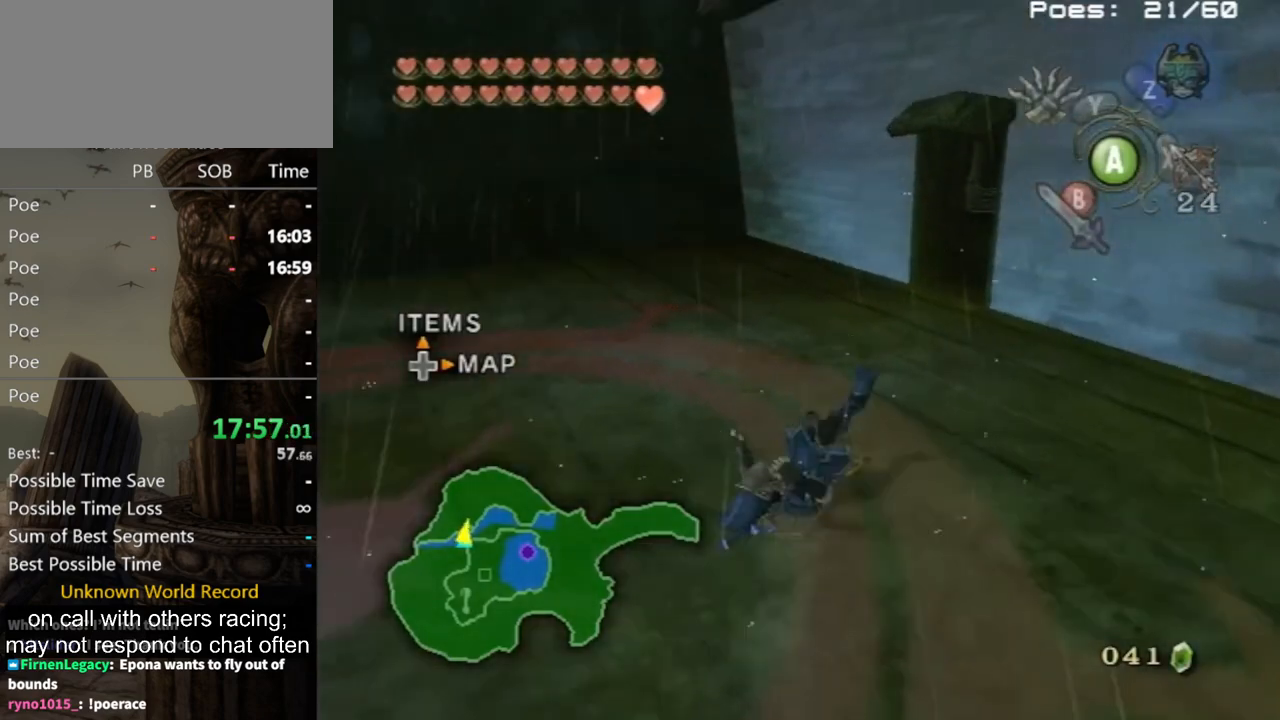
{"buttons": ["A"], "left_stick": "up", "right_stick": "center", "events": [[400, "A", "down"]]}
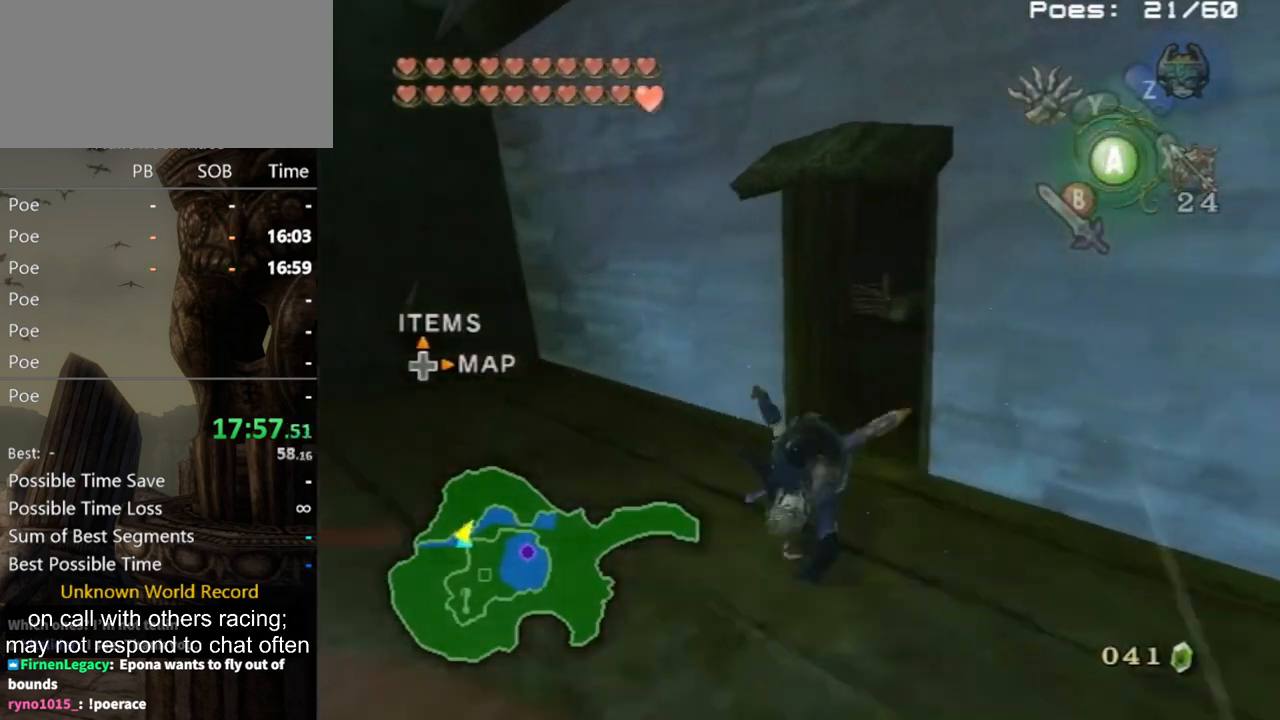
{"buttons": [], "left_stick": "up-right", "right_stick": "center", "events": [[33, "A", "up"], [300, "left_stick", "up-right"]]}
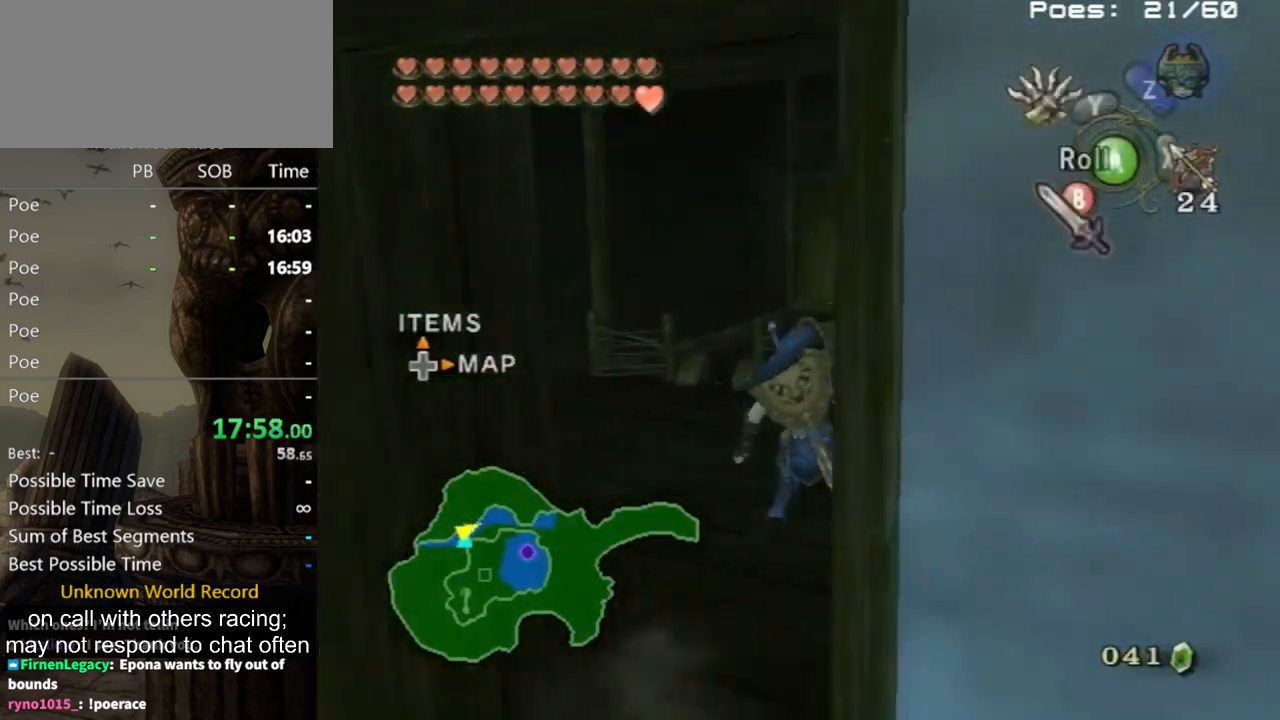
{"buttons": ["L1"], "left_stick": "right", "right_stick": "center", "events": [[200, "right_stick", "right"], [233, "left_stick", "up"], [333, "left_stick", "up-left"], [367, "right_stick", "center"], [433, "L1", "down"], [467, "left_stick", "right"]]}